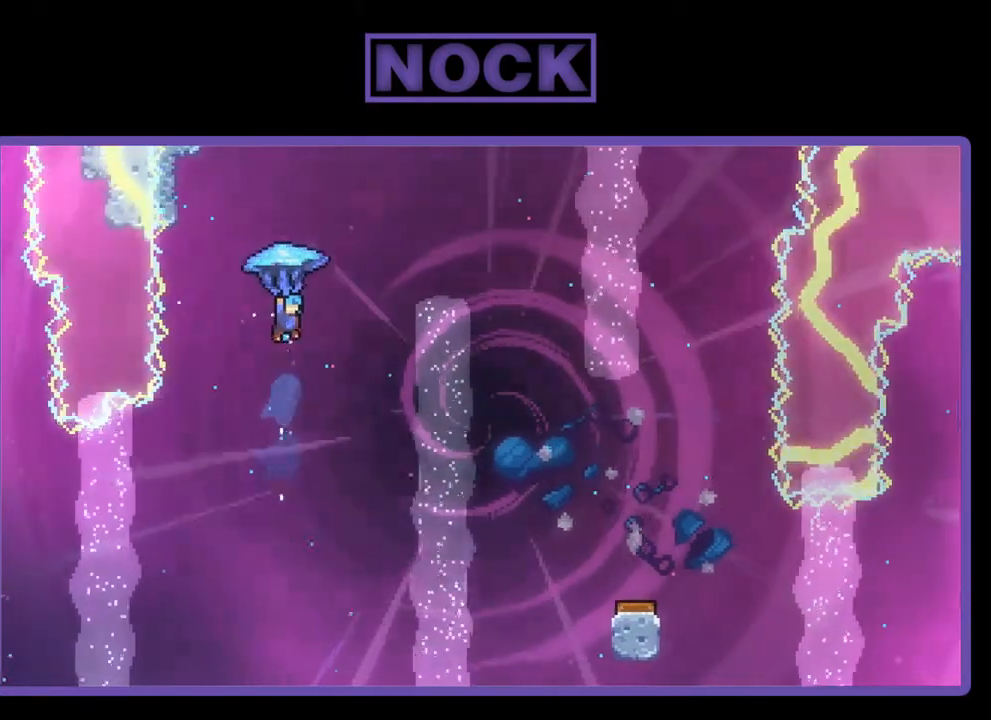
Gameplay with a controller (PlayStation layout); each line is a JSON object with the inputs held at the frame after it. "events" lists button and stick changes between this image and that frame as [ms after this image, input, new state], when the widget could be followed in between. Not read: left_stick.
{"buttons": ["R2", "DPAD_RIGHT"], "right_stick": "center", "events": []}
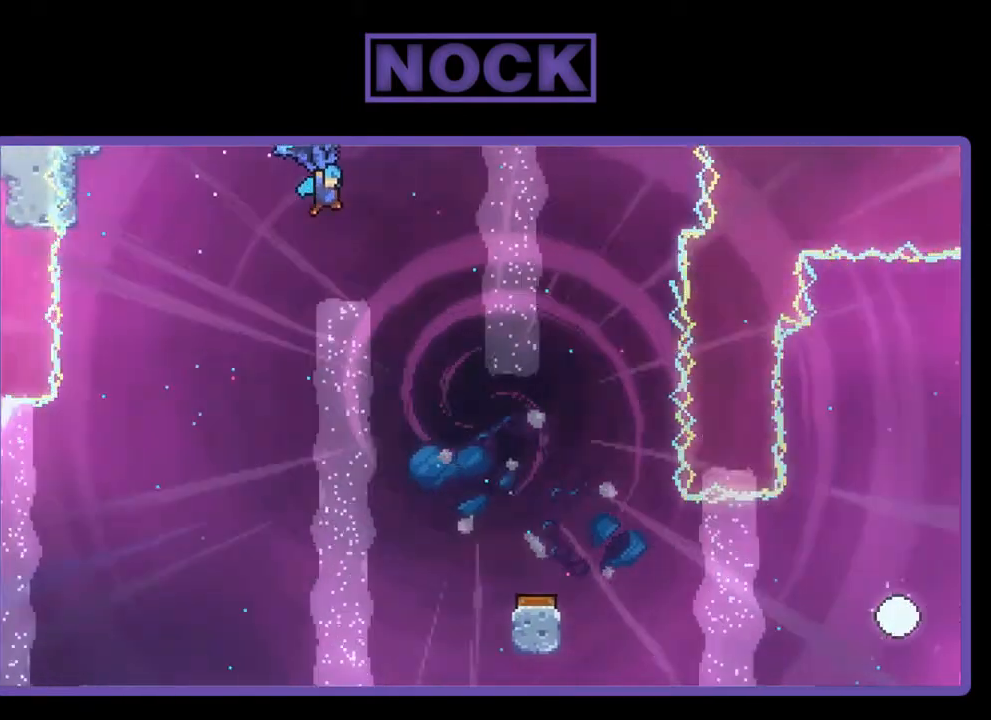
{"buttons": ["R2", "DPAD_DOWN"], "right_stick": "center", "events": [[167, "DPAD_RIGHT", "up"], [200, "DPAD_DOWN", "down"]]}
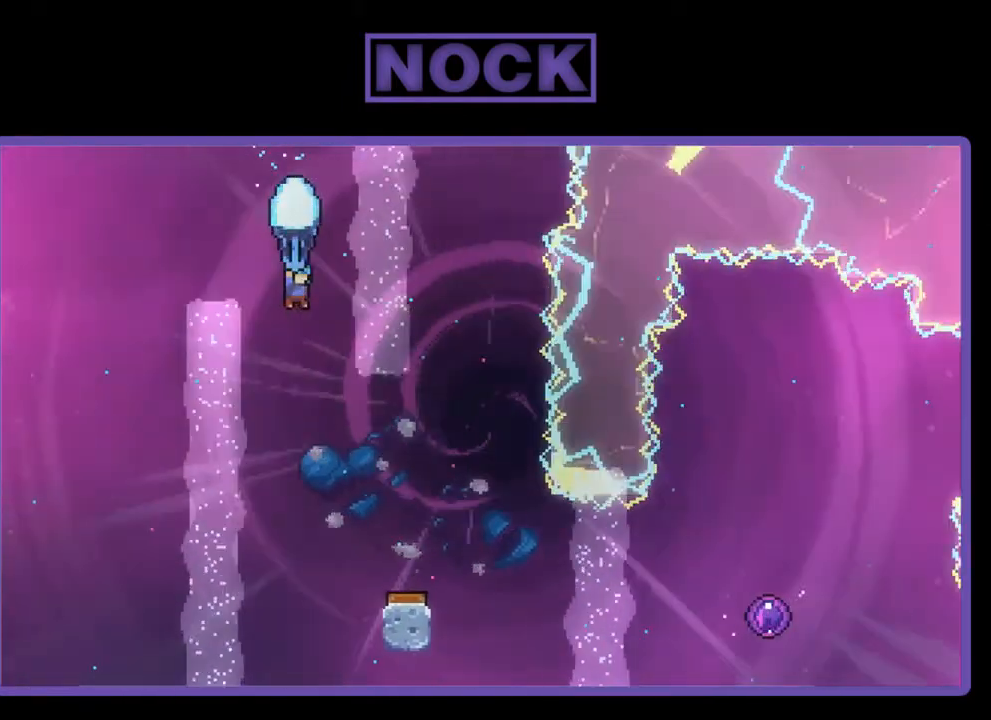
{"buttons": ["R2", "DPAD_RIGHT"], "right_stick": "center", "events": [[333, "DPAD_DOWN", "up"], [333, "DPAD_RIGHT", "down"]]}
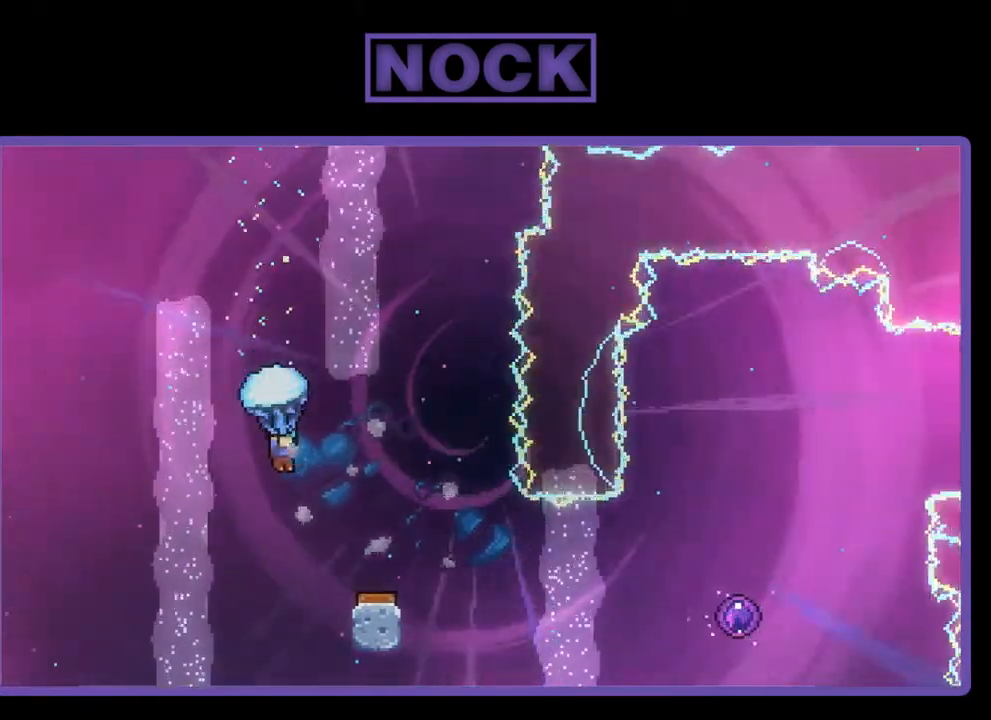
{"buttons": ["R2"], "right_stick": "center", "events": [[167, "DPAD_RIGHT", "up"]]}
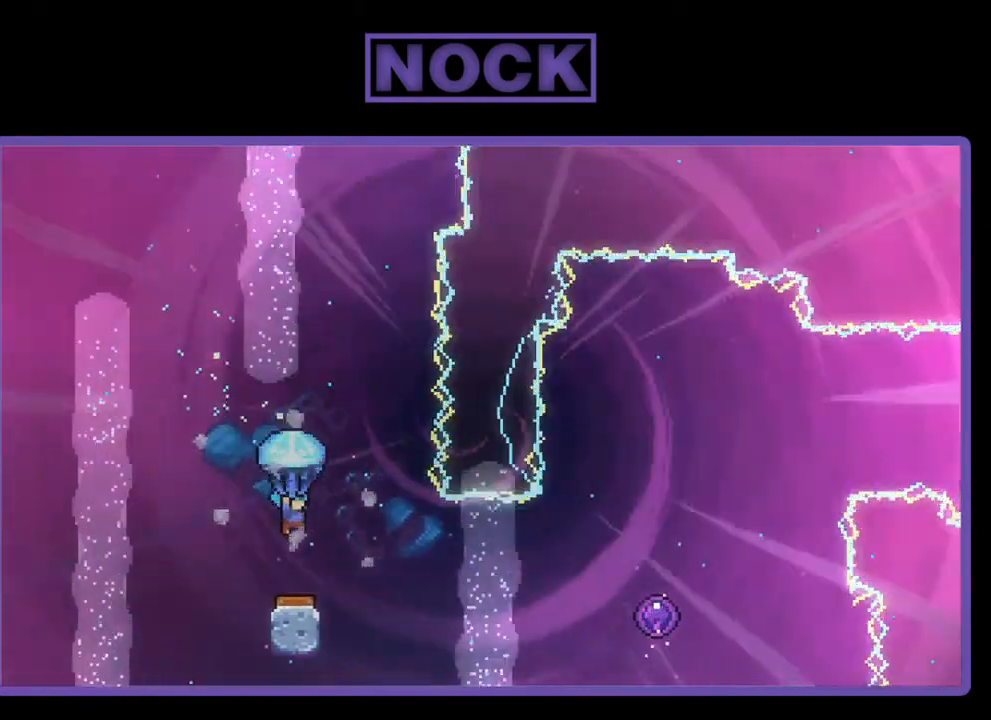
{"buttons": ["R2"], "right_stick": "center", "events": [[300, "DPAD_RIGHT", "down"], [433, "DPAD_RIGHT", "up"]]}
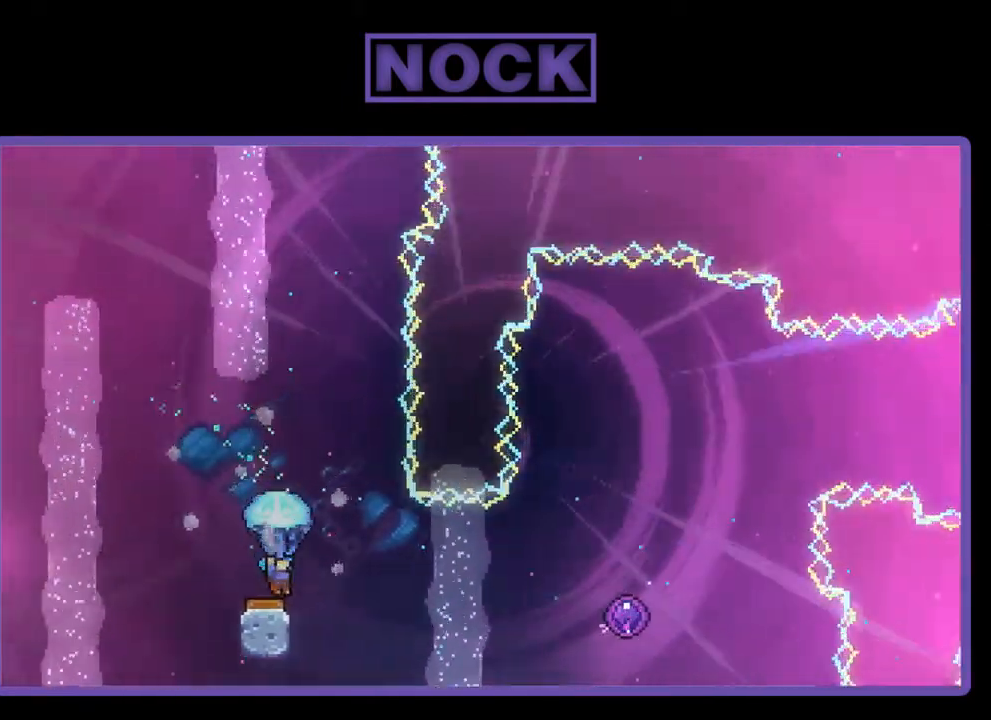
{"buttons": [], "right_stick": "center", "events": [[33, "DPAD_RIGHT", "down"], [67, "DPAD_UP", "down"], [367, "DPAD_RIGHT", "up"], [433, "DPAD_UP", "up"], [500, "R2", "up"]]}
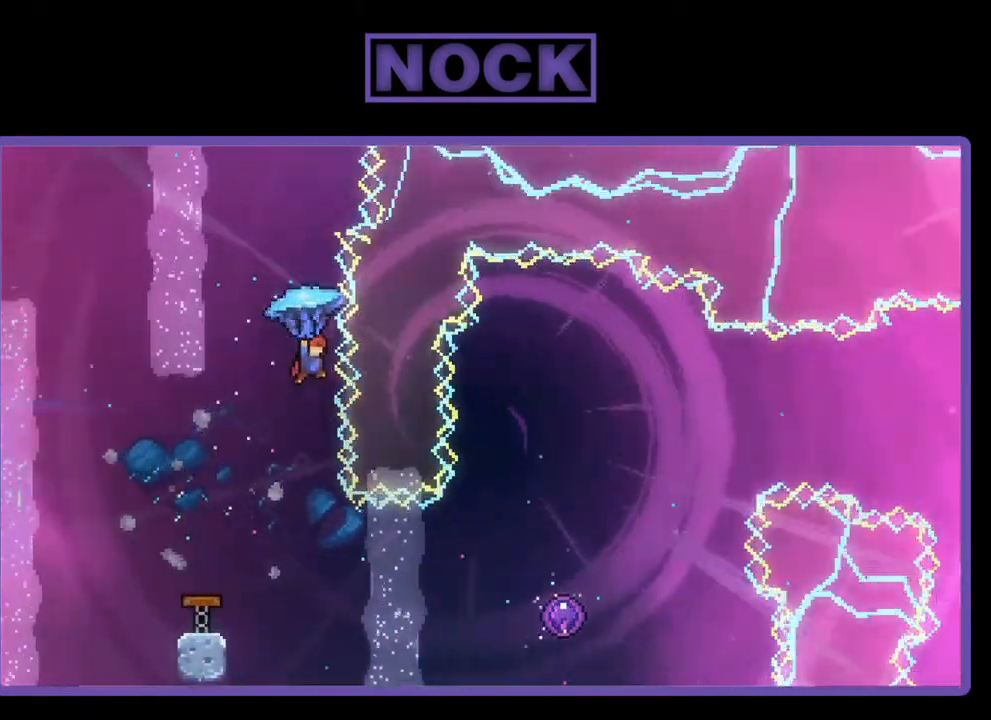
{"buttons": ["DPAD_RIGHT"], "right_stick": "center", "events": [[500, "DPAD_RIGHT", "down"]]}
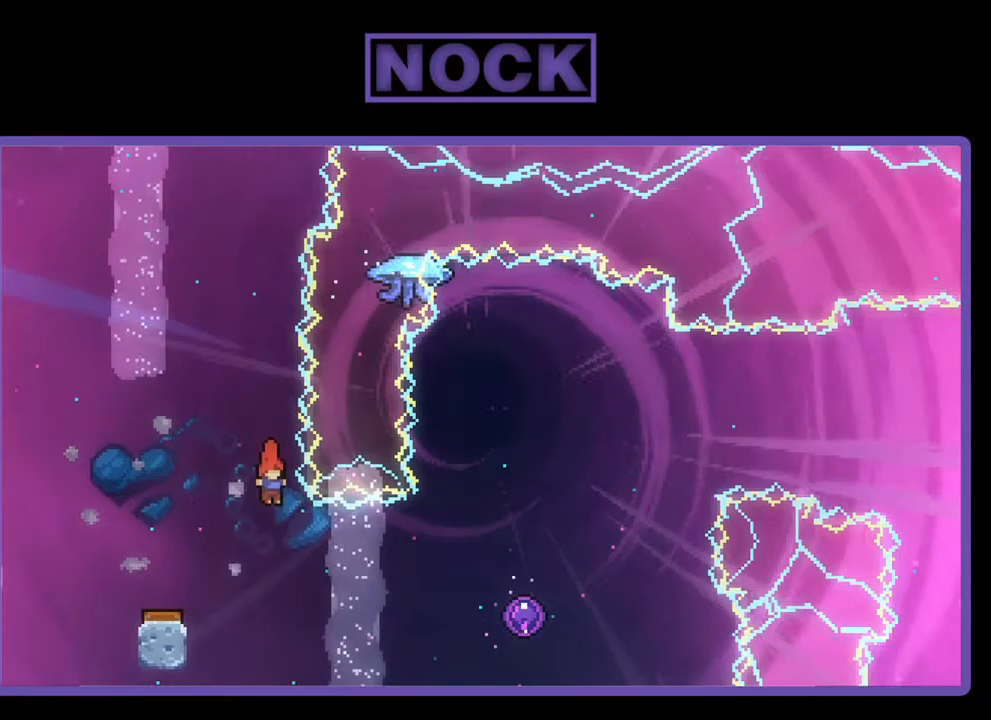
{"buttons": ["R2", "DPAD_RIGHT"], "right_stick": "center", "events": [[167, "R2", "down"], [267, "CIRCLE", "down"], [433, "CIRCLE", "up"]]}
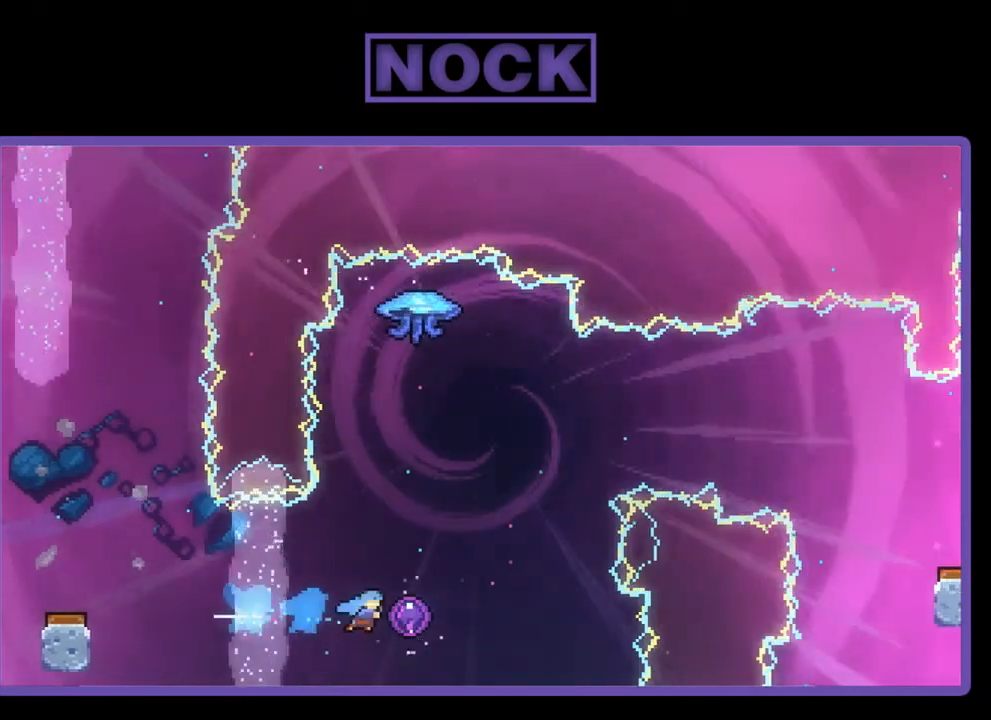
{"buttons": ["R2"], "right_stick": "center", "events": [[33, "DPAD_RIGHT", "up"]]}
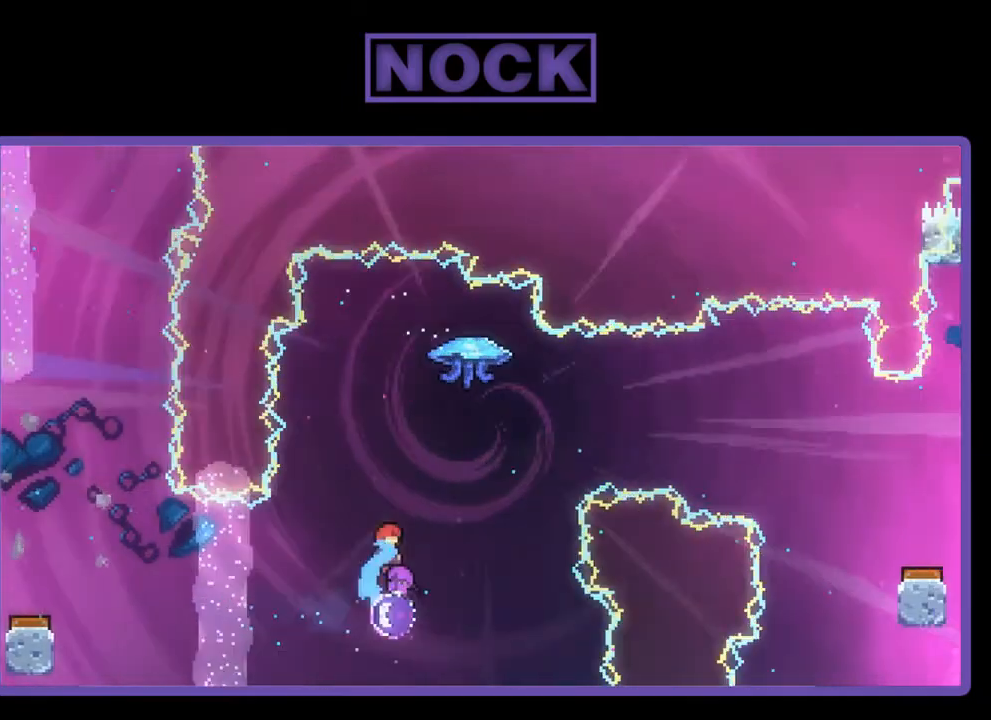
{"buttons": [], "right_stick": "center", "events": [[167, "R2", "up"]]}
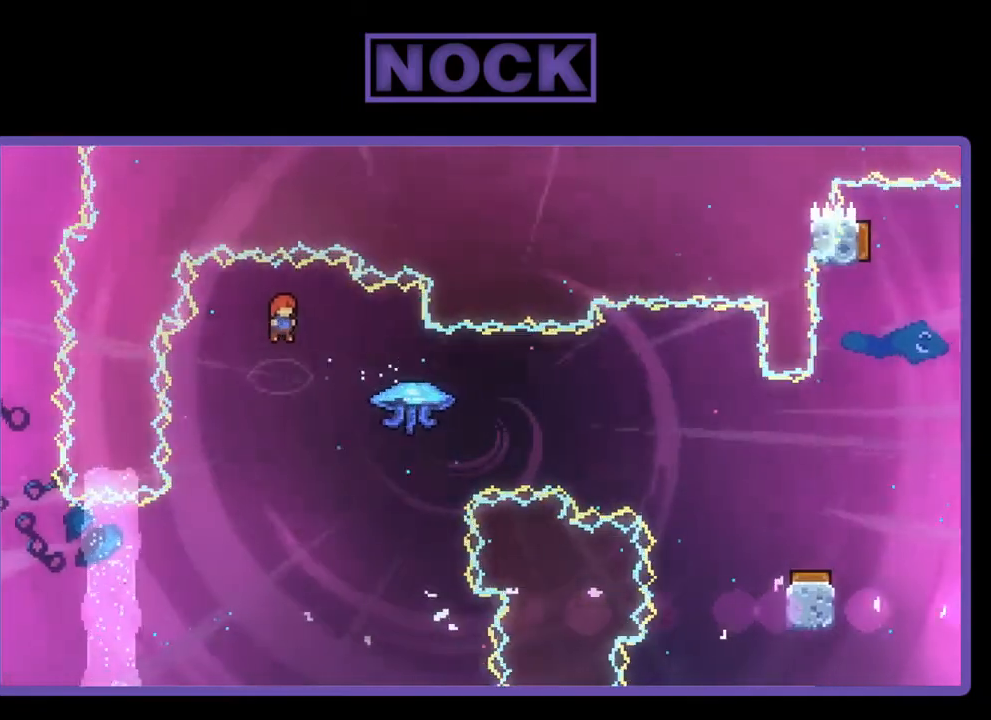
{"buttons": ["CIRCLE", "R2", "DPAD_RIGHT"], "right_stick": "center", "events": [[67, "DPAD_RIGHT", "down"], [367, "R2", "down"], [400, "CIRCLE", "down"]]}
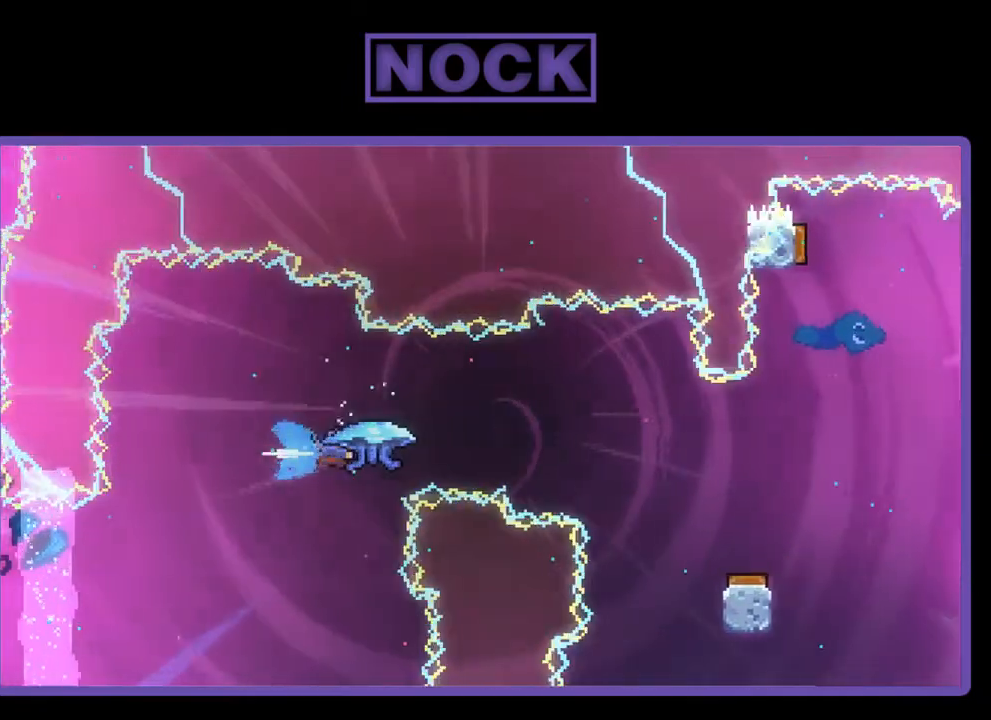
{"buttons": ["R2", "DPAD_RIGHT"], "right_stick": "center", "events": [[167, "CIRCLE", "up"]]}
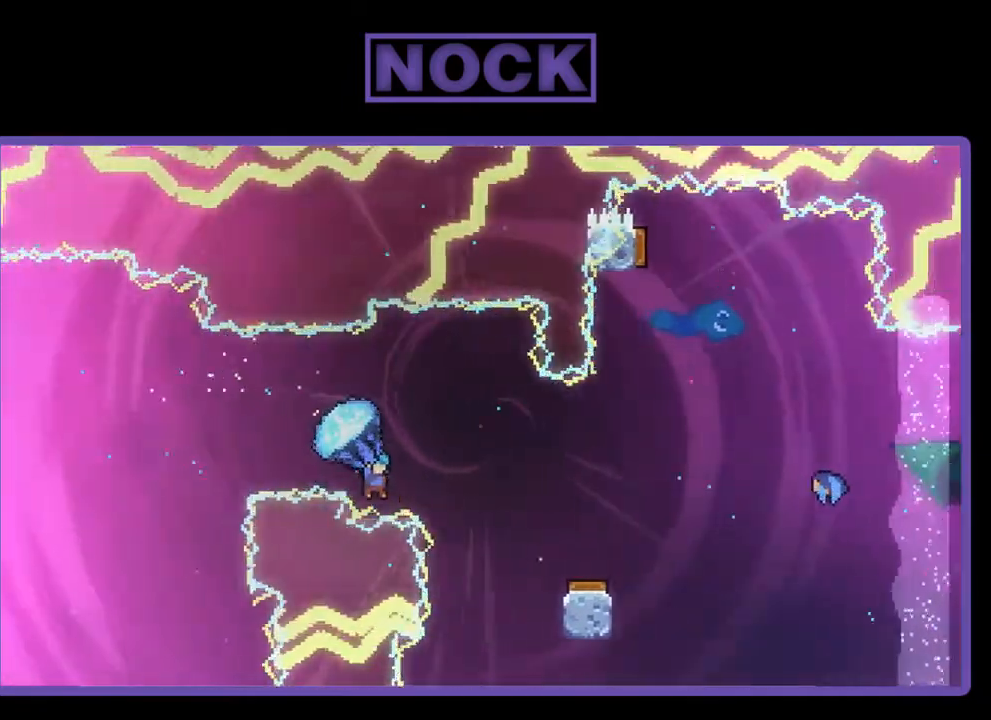
{"buttons": ["R2"], "right_stick": "center", "events": [[133, "DPAD_RIGHT", "up"]]}
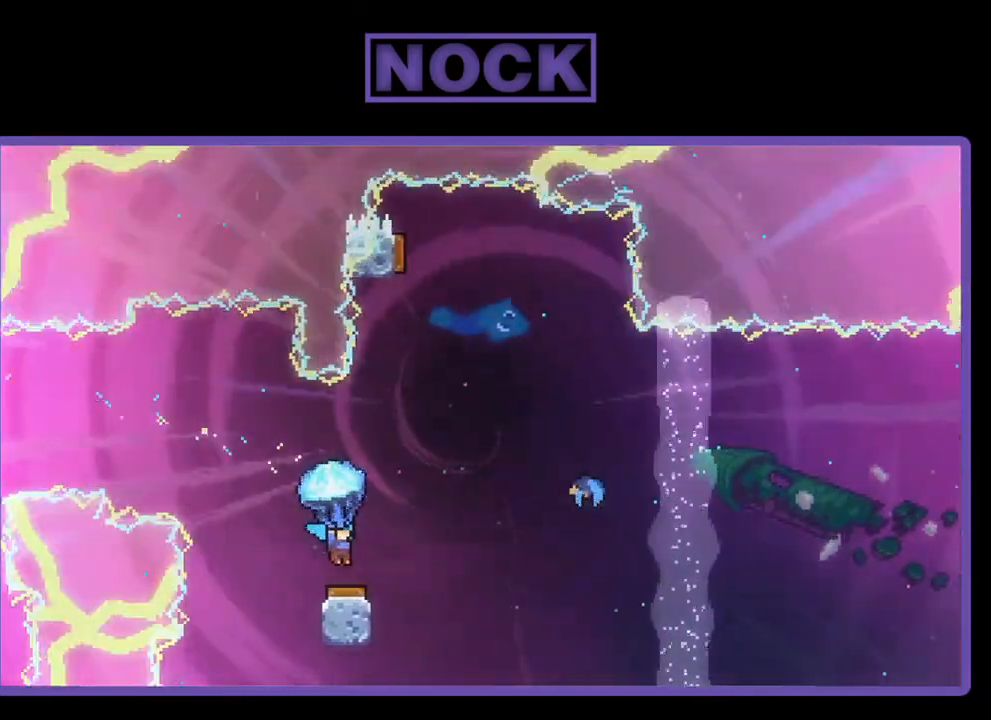
{"buttons": ["R2", "DPAD_RIGHT"], "right_stick": "center", "events": [[233, "DPAD_RIGHT", "down"]]}
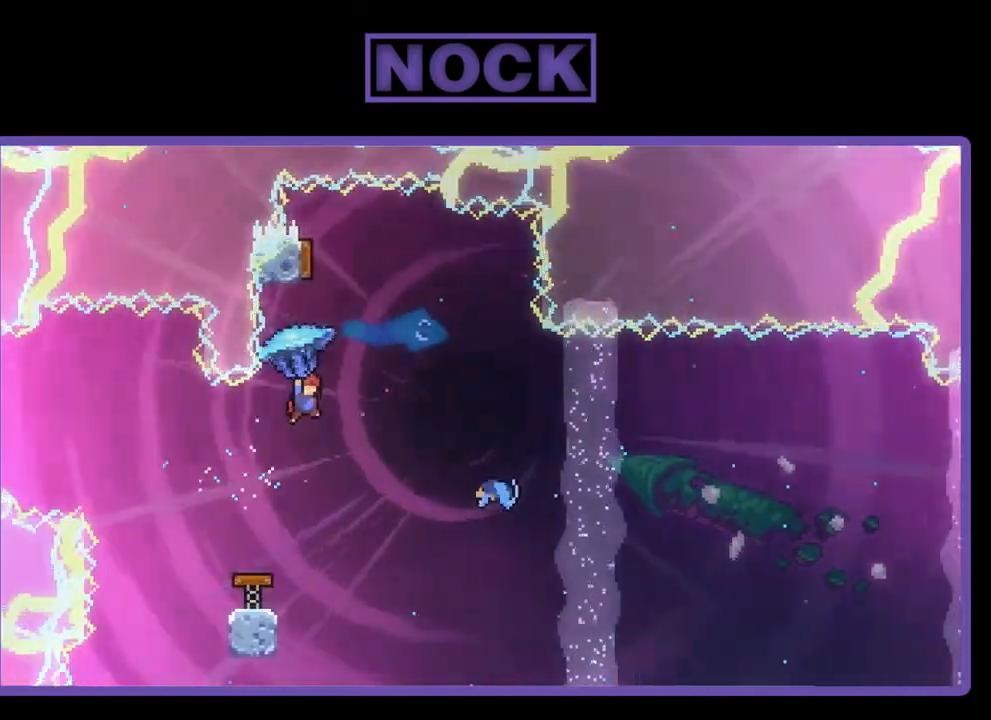
{"buttons": [], "right_stick": "center", "events": [[133, "DPAD_RIGHT", "up"], [233, "DPAD_LEFT", "down"], [400, "R2", "up"], [500, "DPAD_LEFT", "up"]]}
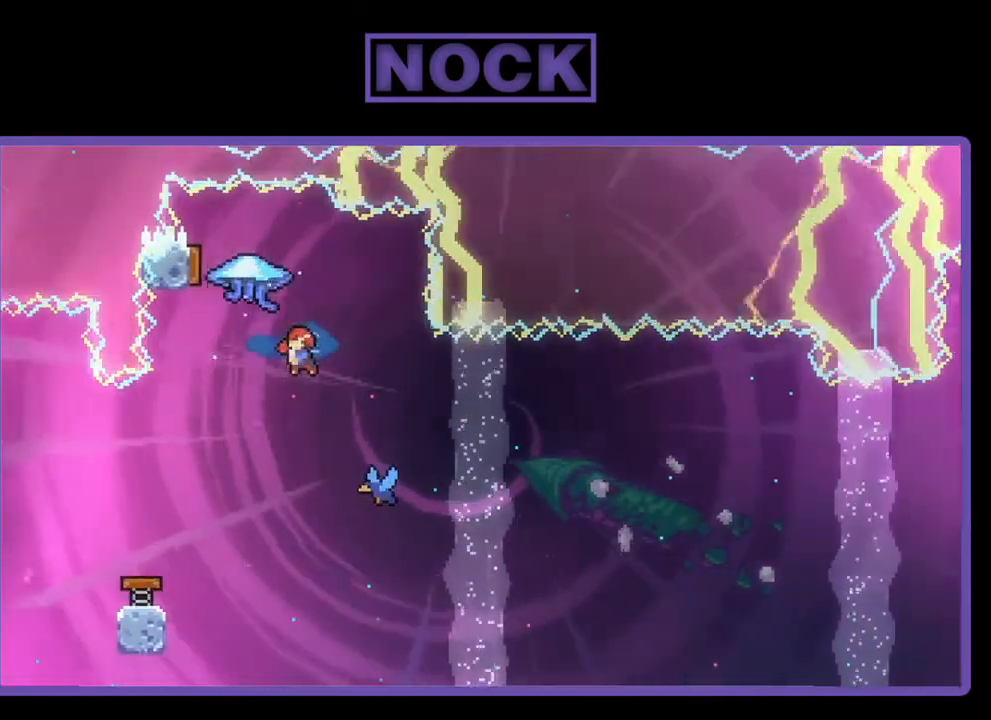
{"buttons": ["R2"], "right_stick": "center", "events": [[100, "DPAD_UP", "down"], [200, "R2", "down"], [267, "CIRCLE", "down"], [300, "DPAD_RIGHT", "down"], [367, "DPAD_RIGHT", "up"], [467, "CIRCLE", "up"], [467, "DPAD_UP", "up"]]}
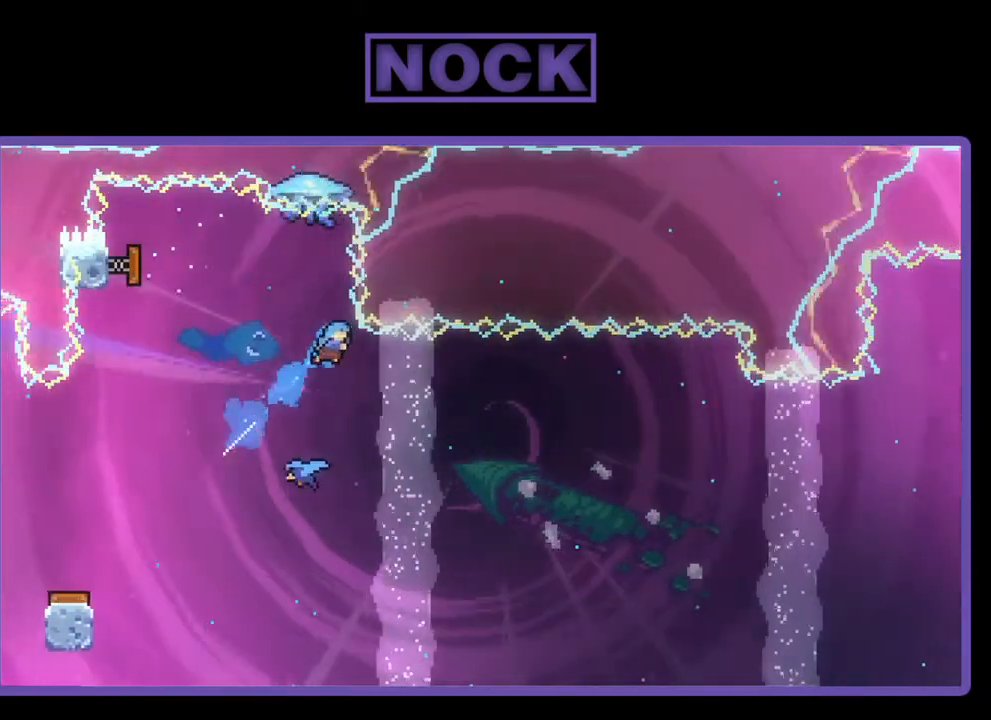
{"buttons": ["R2", "DPAD_LEFT"], "right_stick": "center", "events": [[267, "DPAD_LEFT", "down"], [367, "DPAD_UP", "down"], [500, "DPAD_UP", "up"]]}
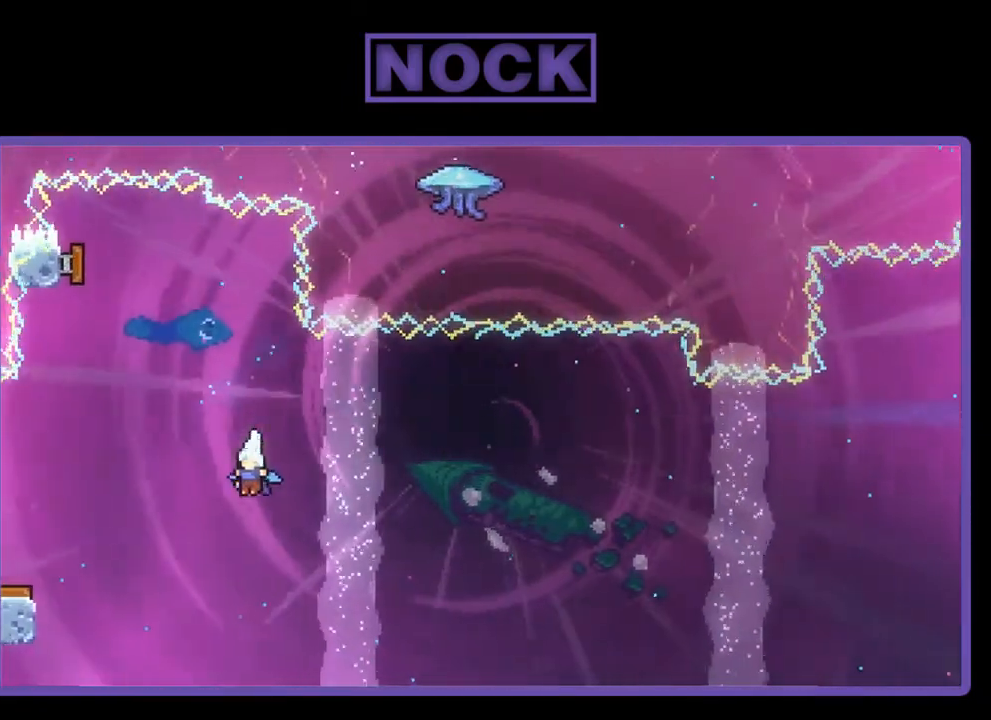
{"buttons": ["R2", "DPAD_RIGHT"], "right_stick": "center", "events": [[67, "DPAD_LEFT", "up"], [167, "DPAD_RIGHT", "down"]]}
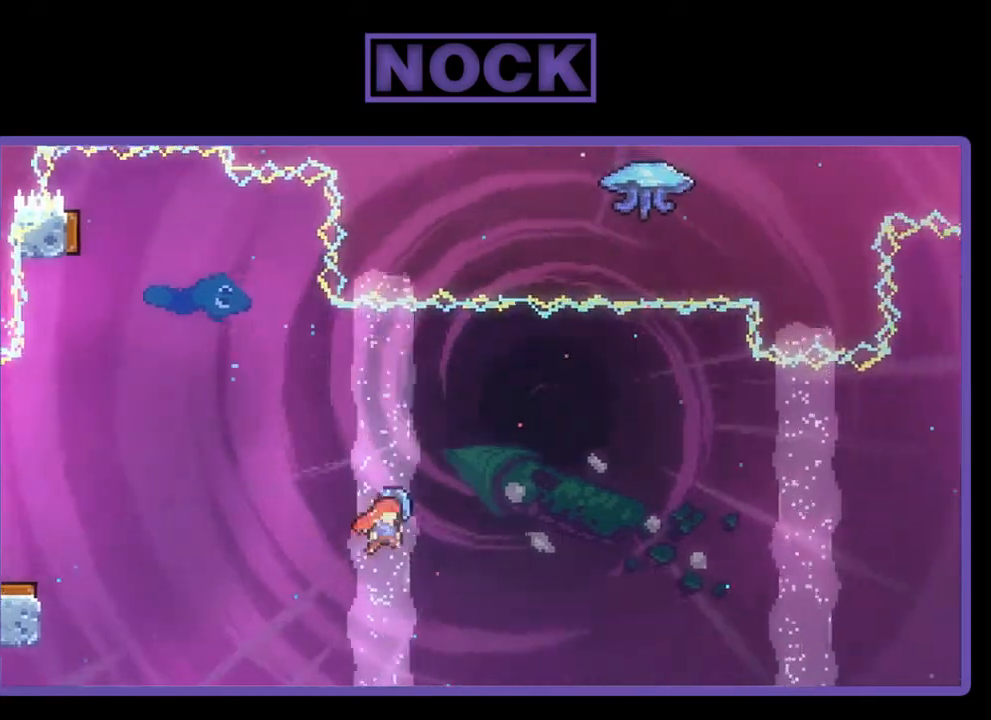
{"buttons": ["DPAD_UP", "DPAD_RIGHT"], "right_stick": "center", "events": [[233, "R2", "up"], [267, "DPAD_UP", "down"]]}
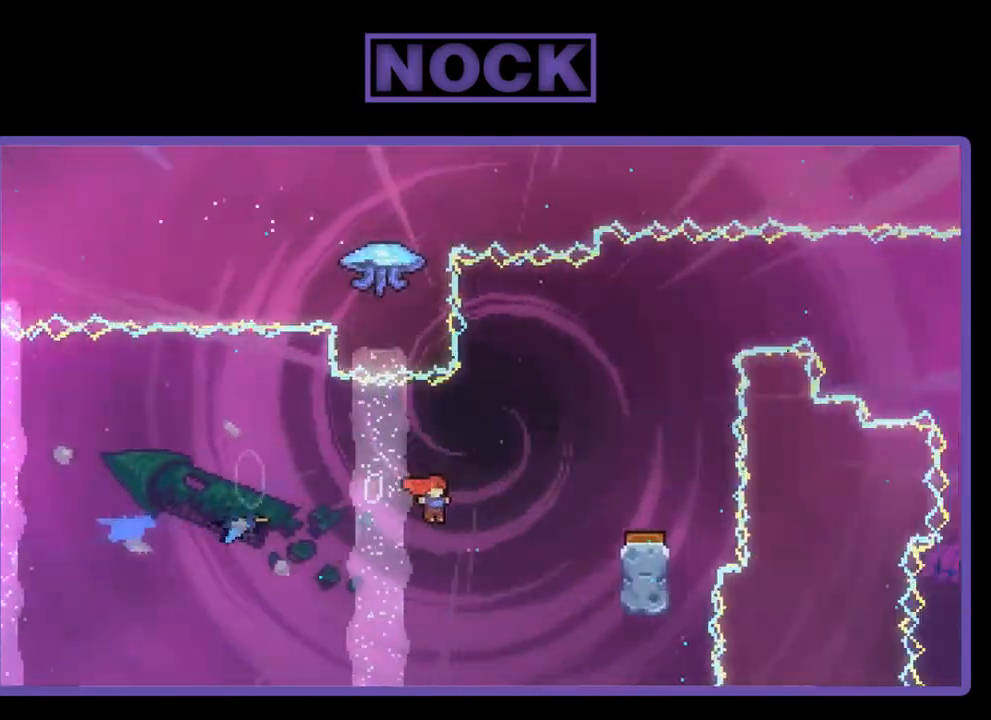
{"buttons": [], "right_stick": "center", "events": [[67, "CIRCLE", "down"], [267, "CIRCLE", "up"], [333, "DPAD_UP", "up"], [400, "DPAD_RIGHT", "up"]]}
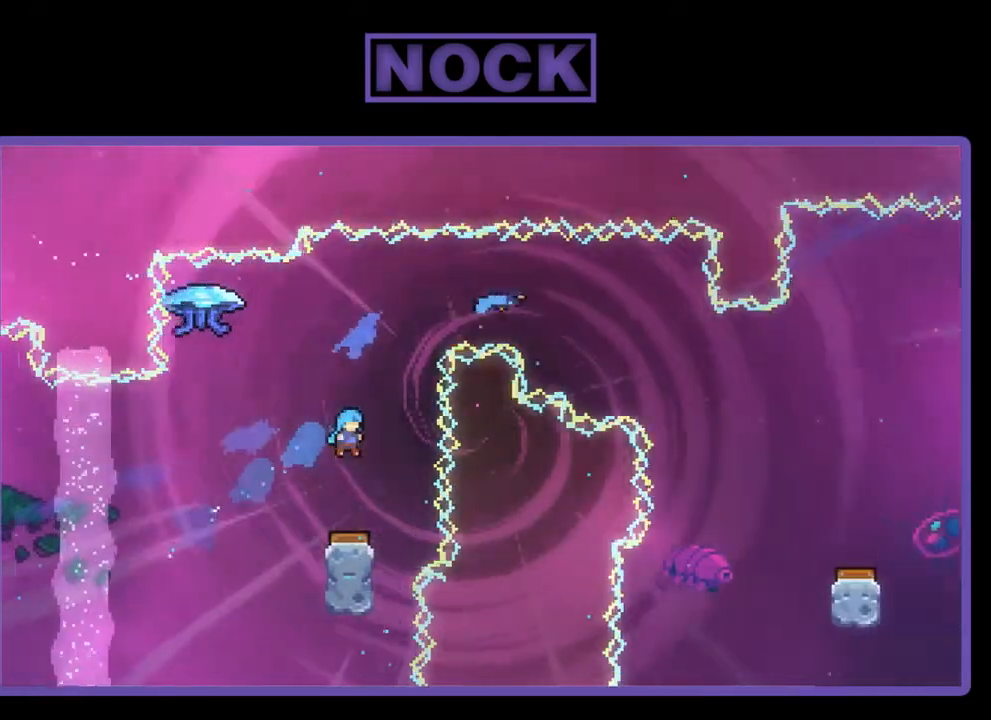
{"buttons": [], "right_stick": "center", "events": []}
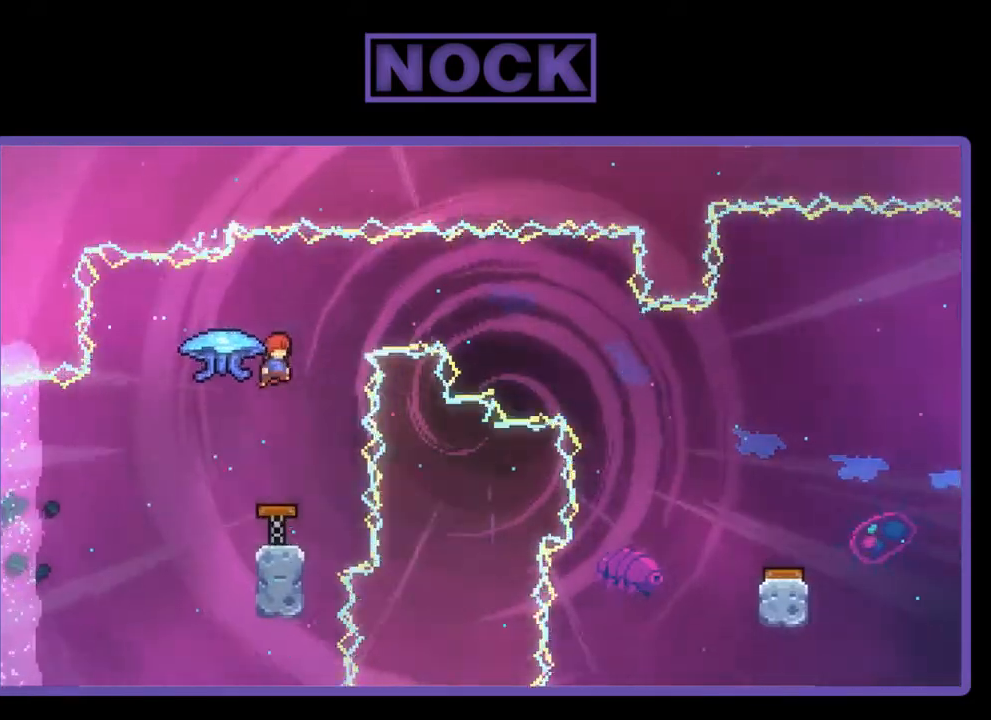
{"buttons": [], "right_stick": "center", "events": []}
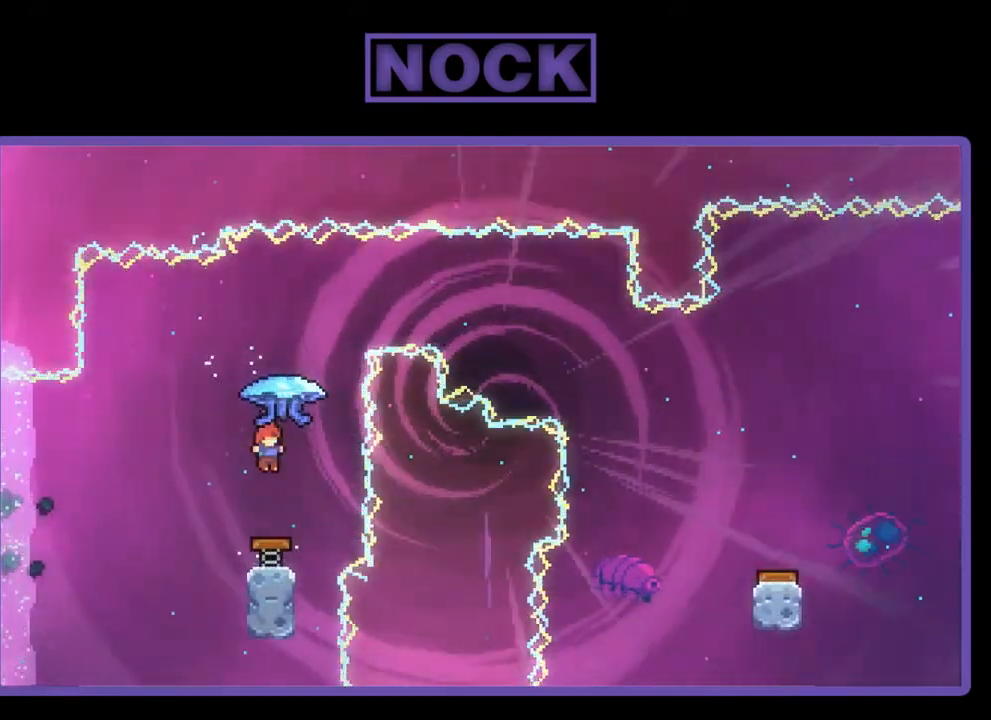
{"buttons": ["CIRCLE", "R2", "DPAD_UP"], "right_stick": "center", "events": [[267, "DPAD_UP", "down"], [300, "R2", "down"], [333, "CIRCLE", "down"], [400, "DPAD_RIGHT", "down"], [433, "DPAD_RIGHT", "up"]]}
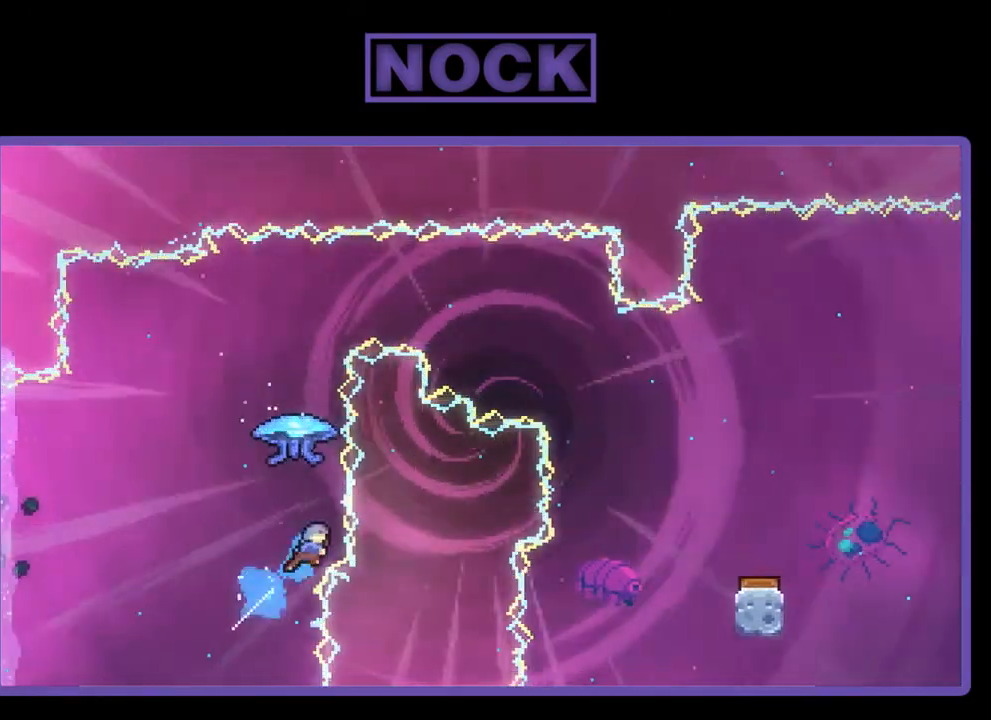
{"buttons": [], "right_stick": "center", "events": [[133, "CIRCLE", "up"], [267, "DPAD_LEFT", "down"], [467, "DPAD_LEFT", "up"], [500, "DPAD_UP", "up"], [500, "R2", "up"]]}
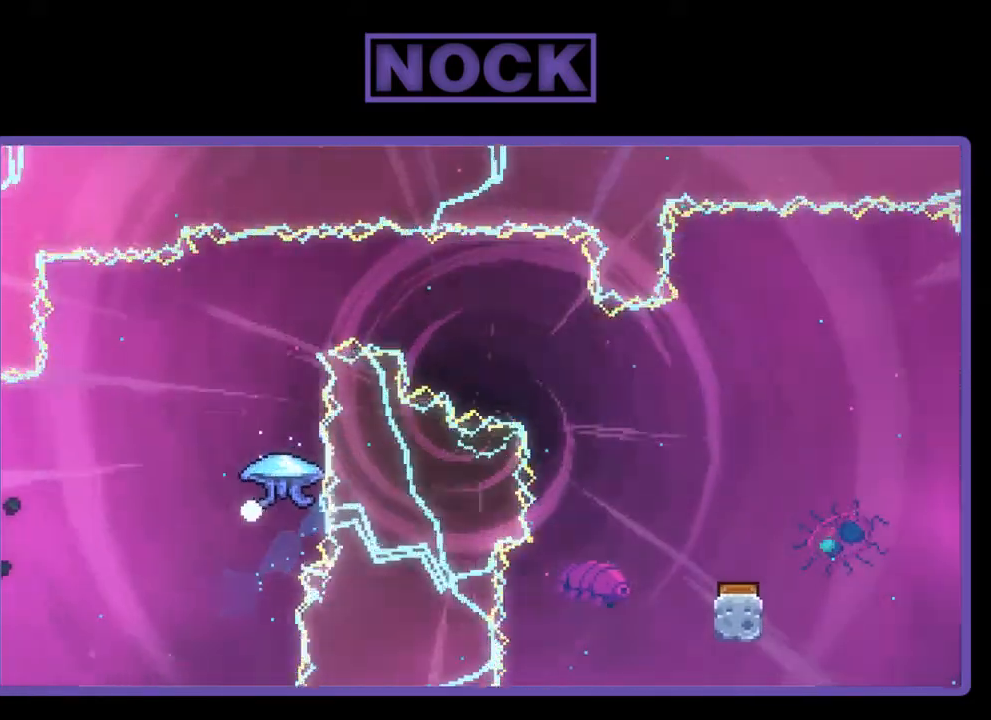
{"buttons": [], "right_stick": "center", "events": []}
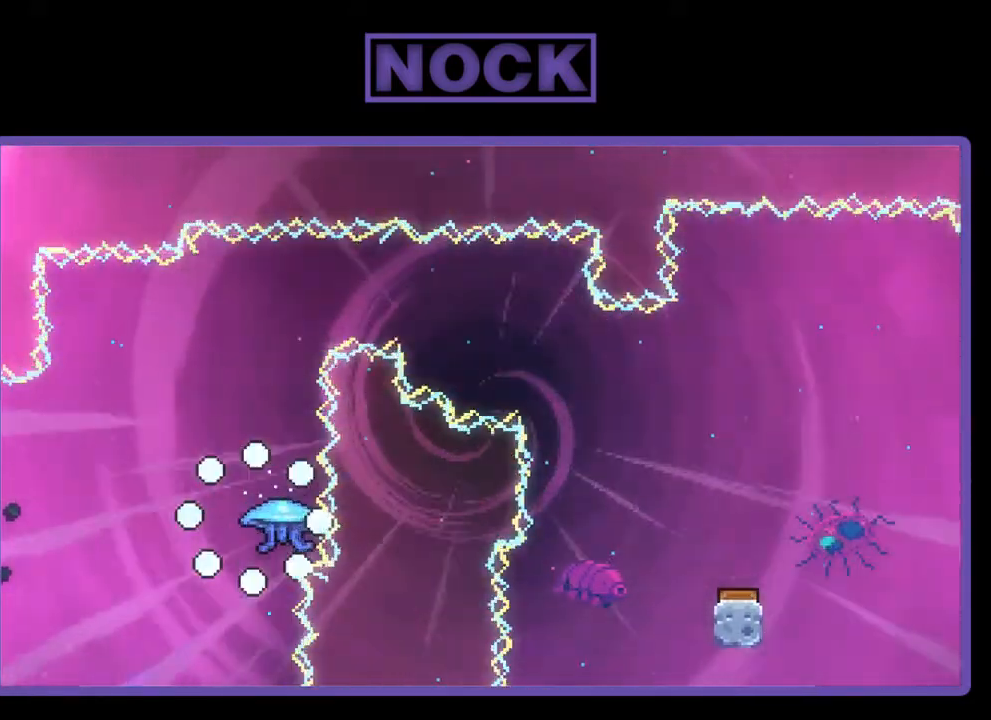
{"buttons": [], "right_stick": "center", "events": []}
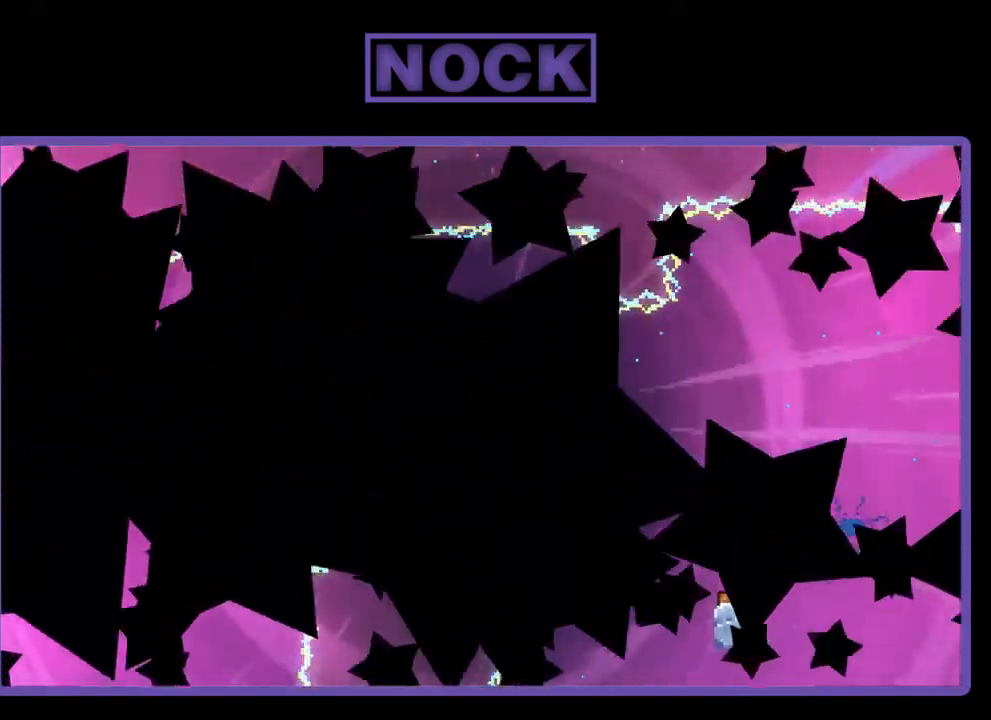
{"buttons": [], "right_stick": "center", "events": []}
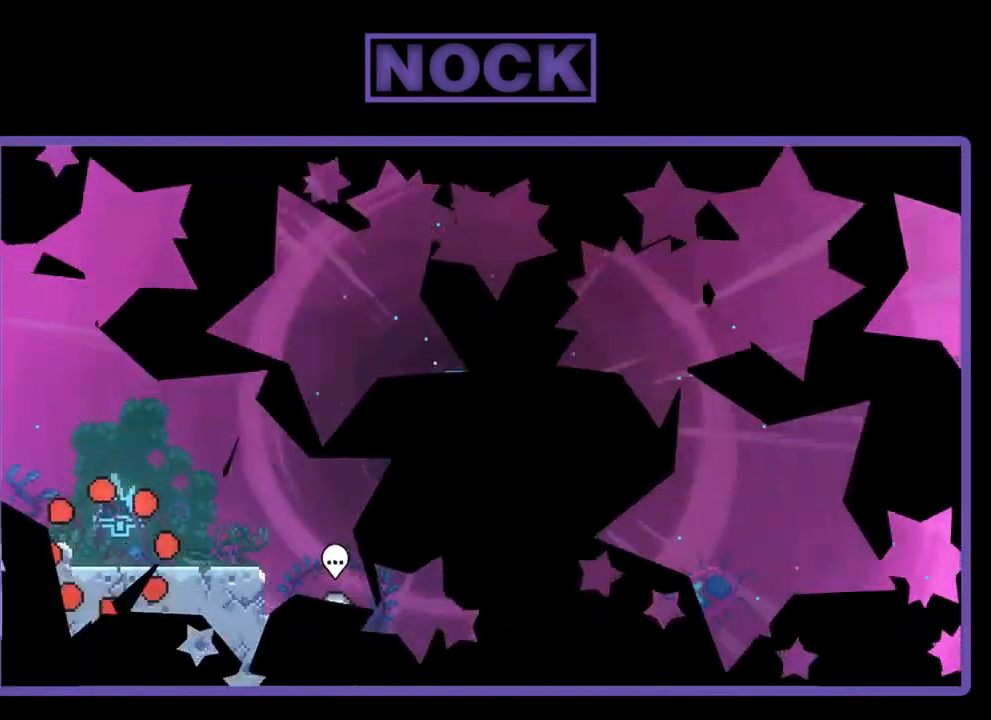
{"buttons": [], "right_stick": "center", "events": []}
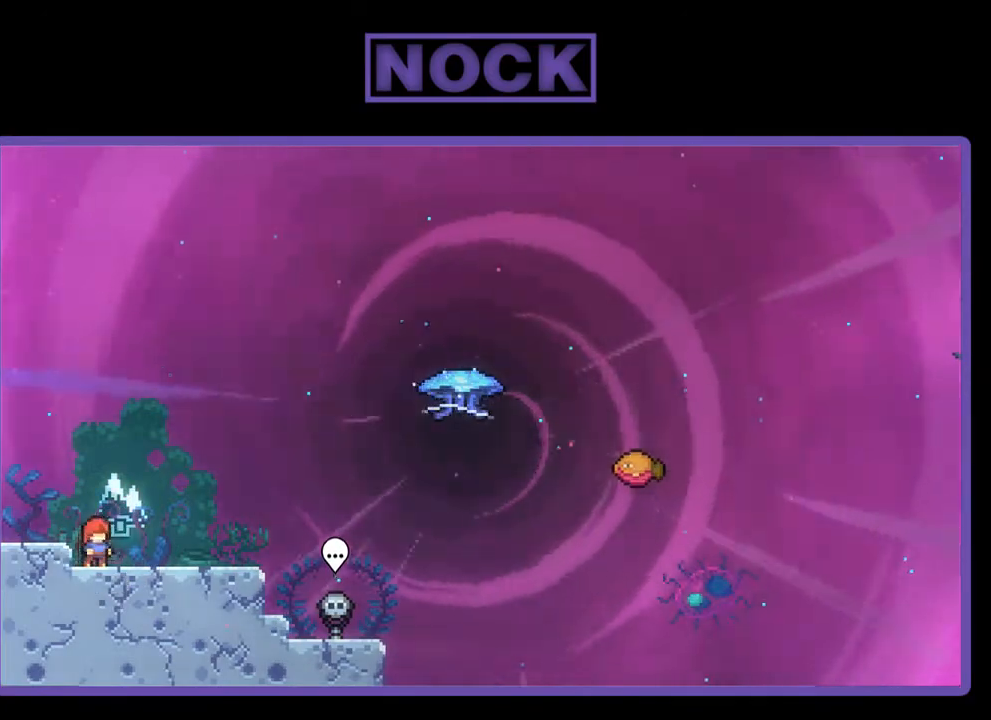
{"buttons": [], "right_stick": "center", "events": []}
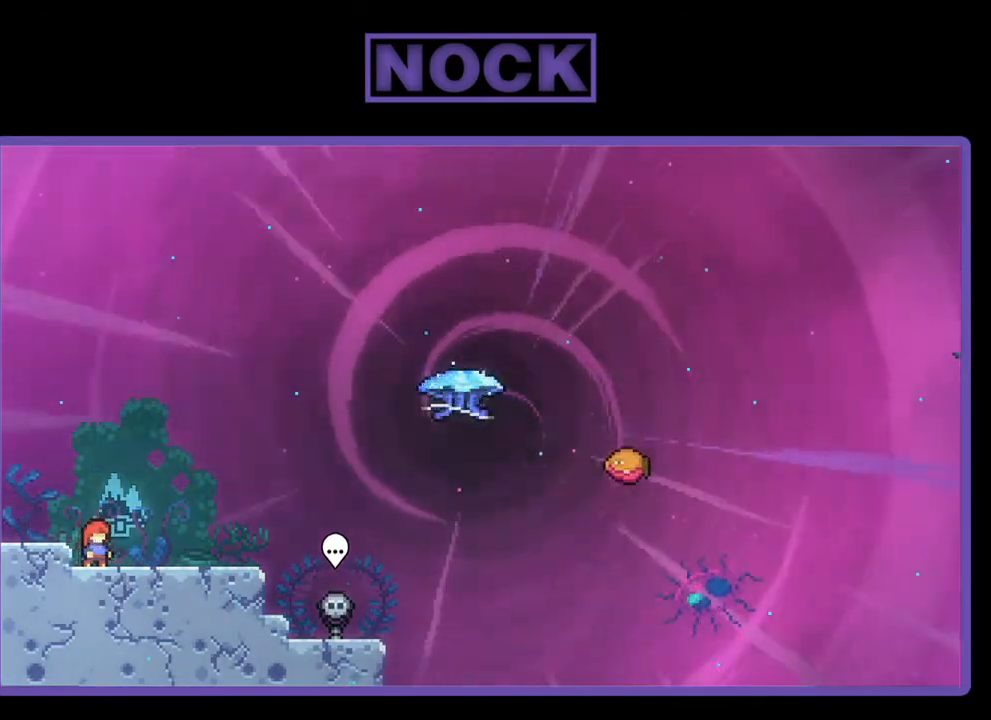
{"buttons": [], "right_stick": "center", "events": []}
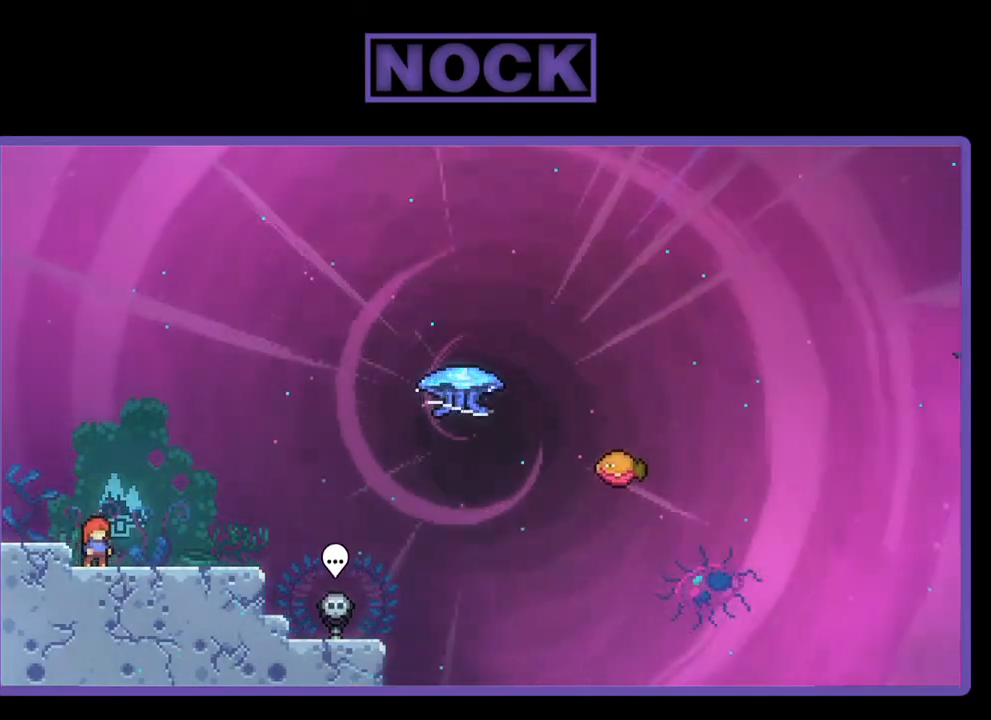
{"buttons": [], "right_stick": "center", "events": []}